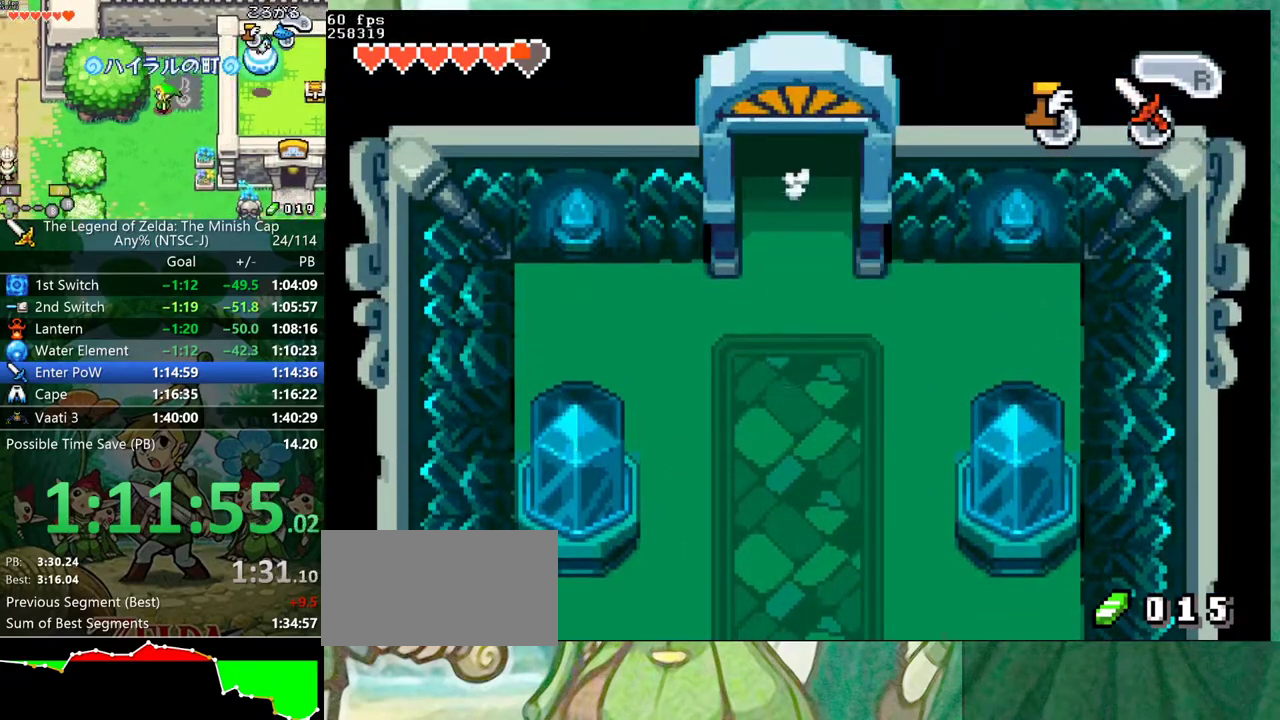
Gameplay with a controller (Nintendo layout); each line is a JSON object with the inputs held at the frame after it. "events" lists button and stick changes between this image and that frame as [ms after this image, input, new state], when the widget could be followed in between. Not read: B L3 R3.
{"buttons": ["DPAD_LEFT"], "events": [[300, "DPAD_LEFT", "down"]]}
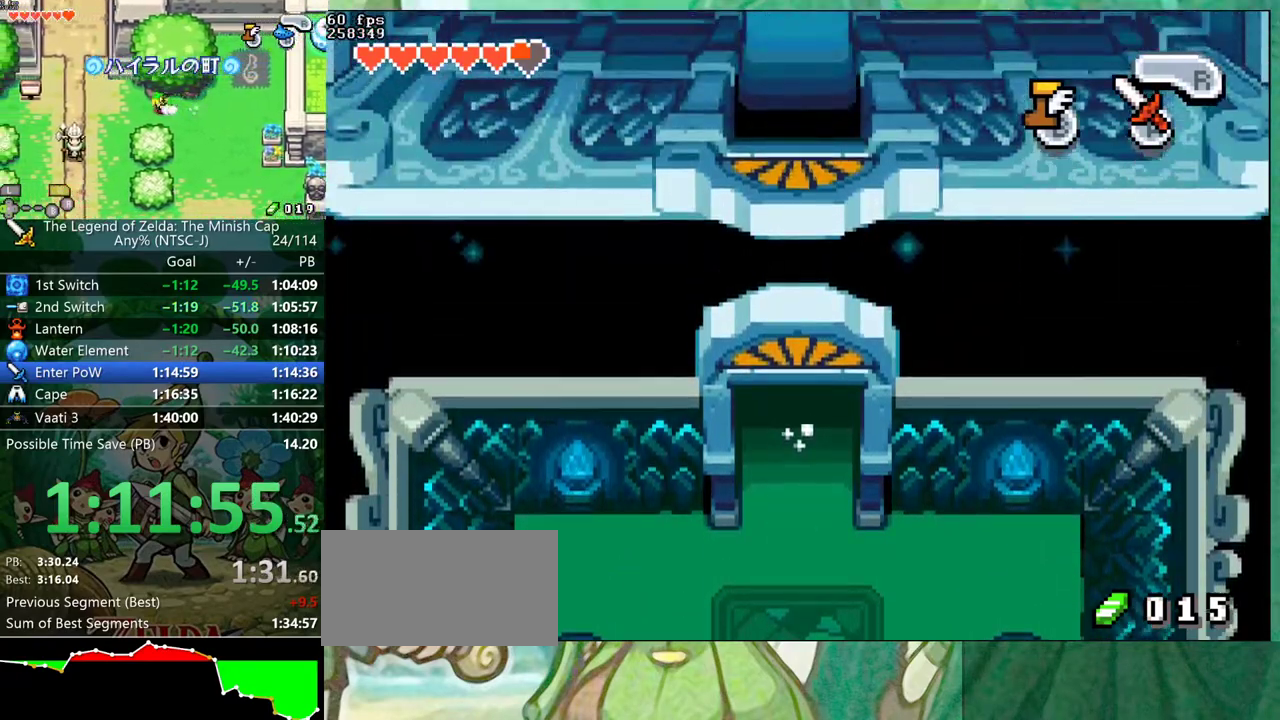
{"buttons": ["DPAD_LEFT"], "events": []}
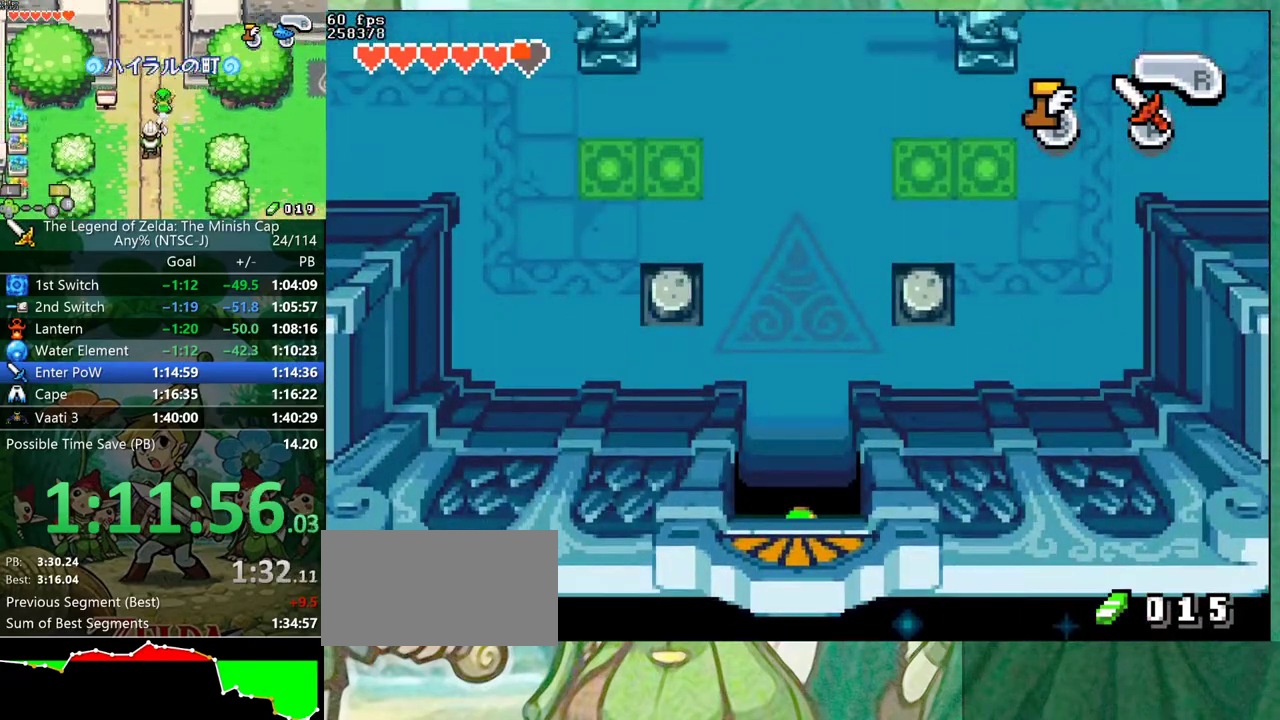
{"buttons": ["DPAD_LEFT"], "events": []}
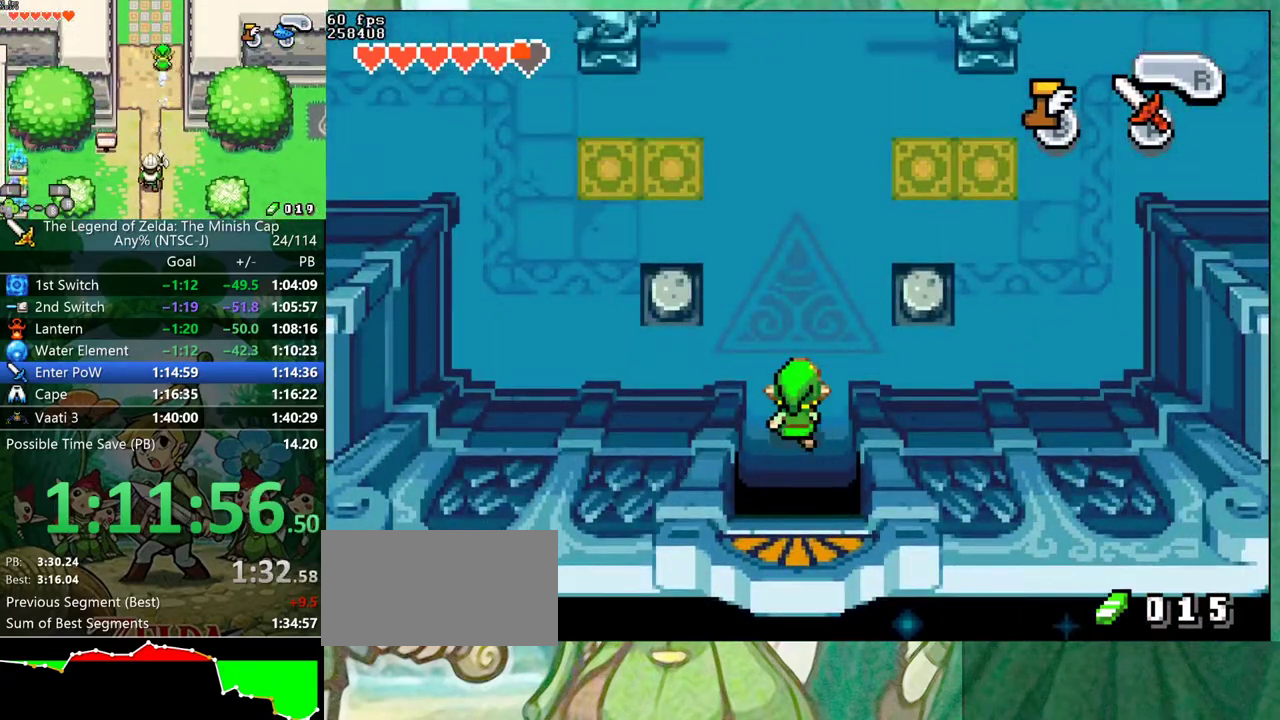
{"buttons": [], "events": [[433, "DPAD_LEFT", "up"]]}
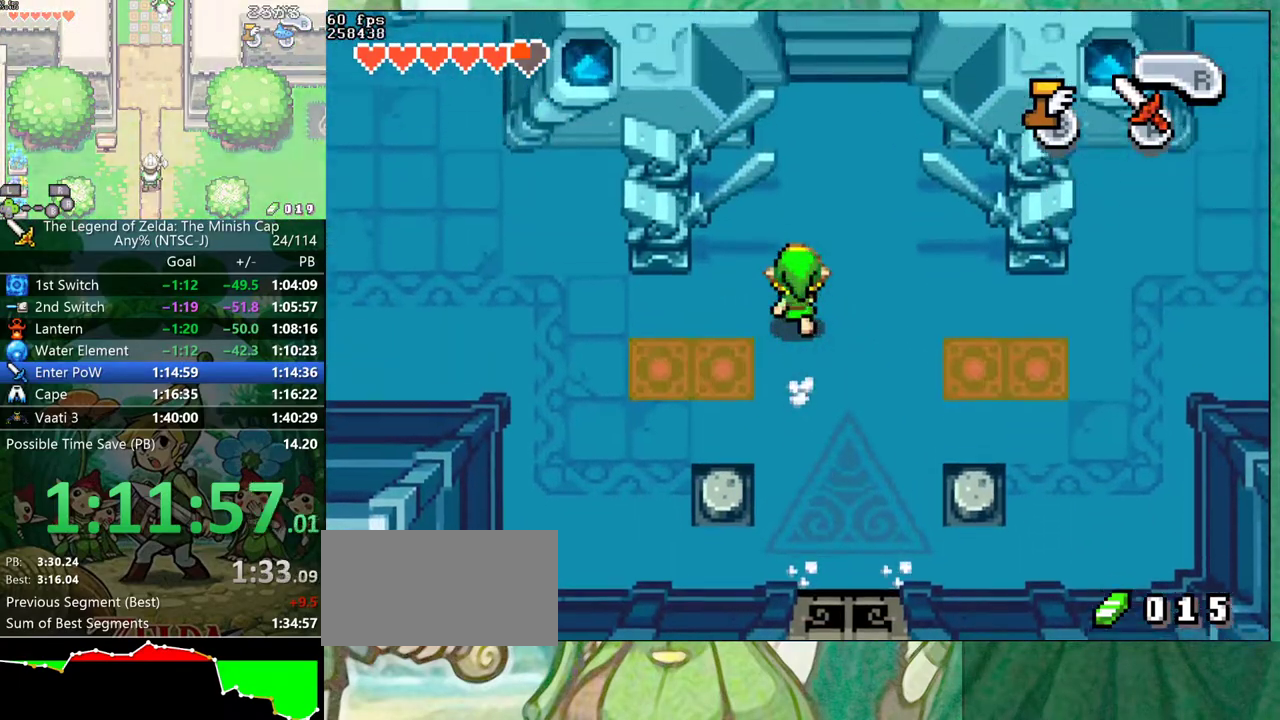
{"buttons": ["DPAD_LEFT"], "events": [[467, "DPAD_LEFT", "down"]]}
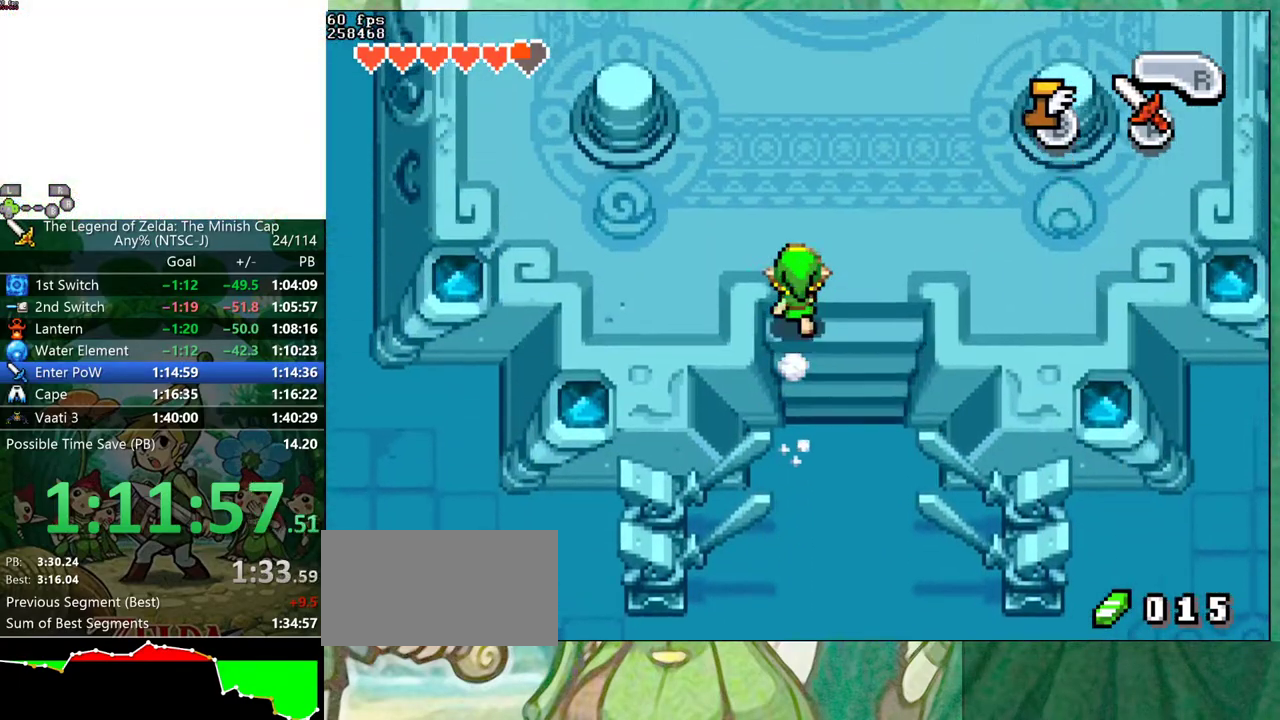
{"buttons": [], "events": [[450, "DPAD_LEFT", "up"]]}
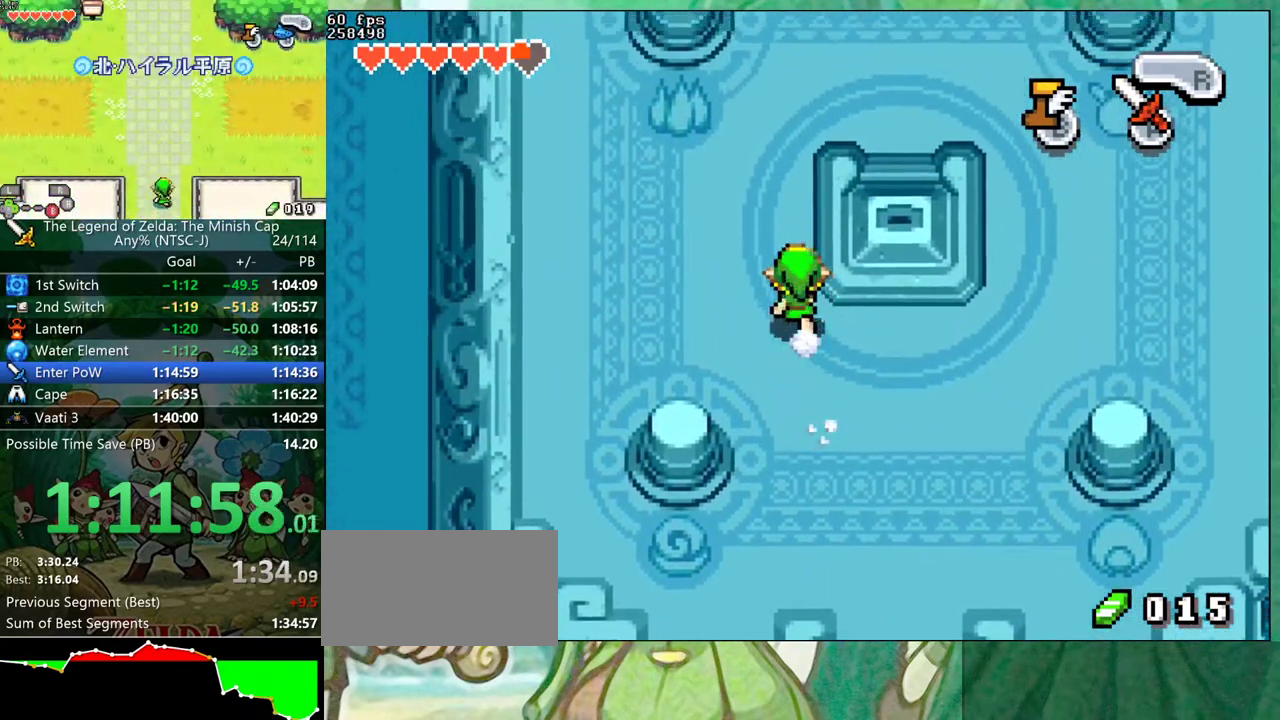
{"buttons": ["DPAD_RIGHT"], "events": [[267, "DPAD_RIGHT", "down"]]}
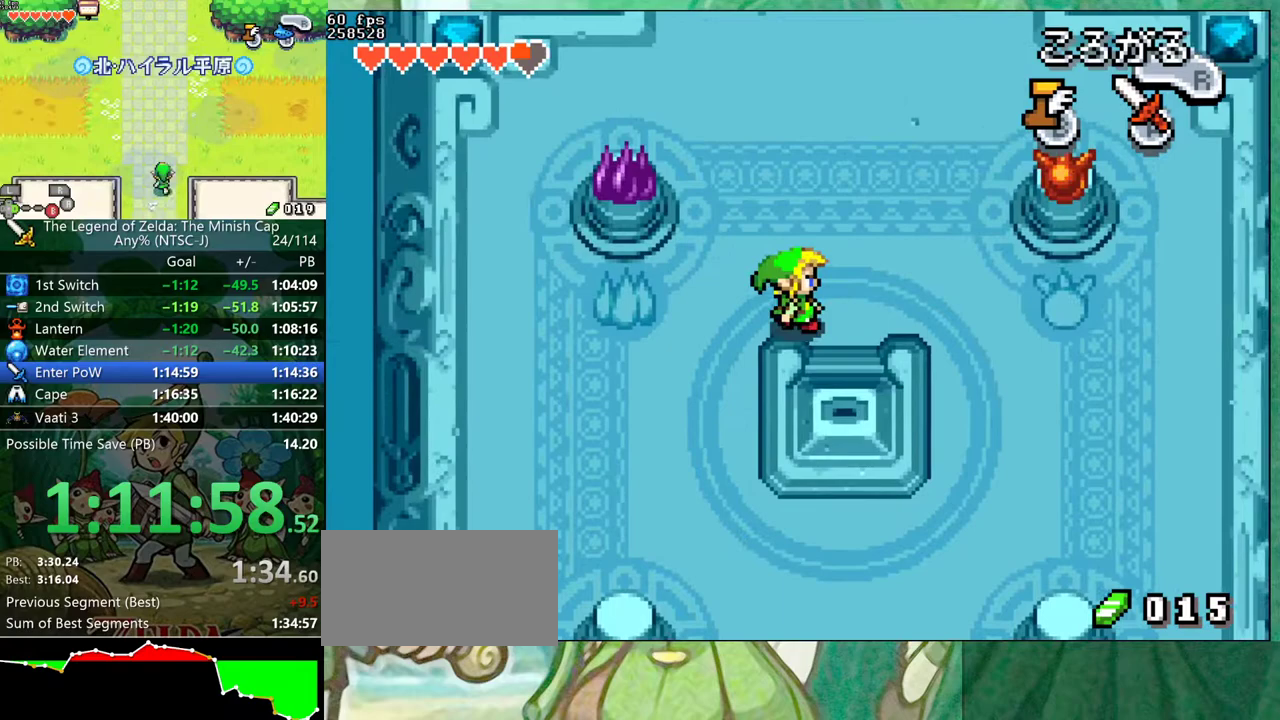
{"buttons": [], "events": [[50, "DPAD_DOWN", "down"], [117, "DPAD_RIGHT", "up"], [400, "DPAD_DOWN", "up"]]}
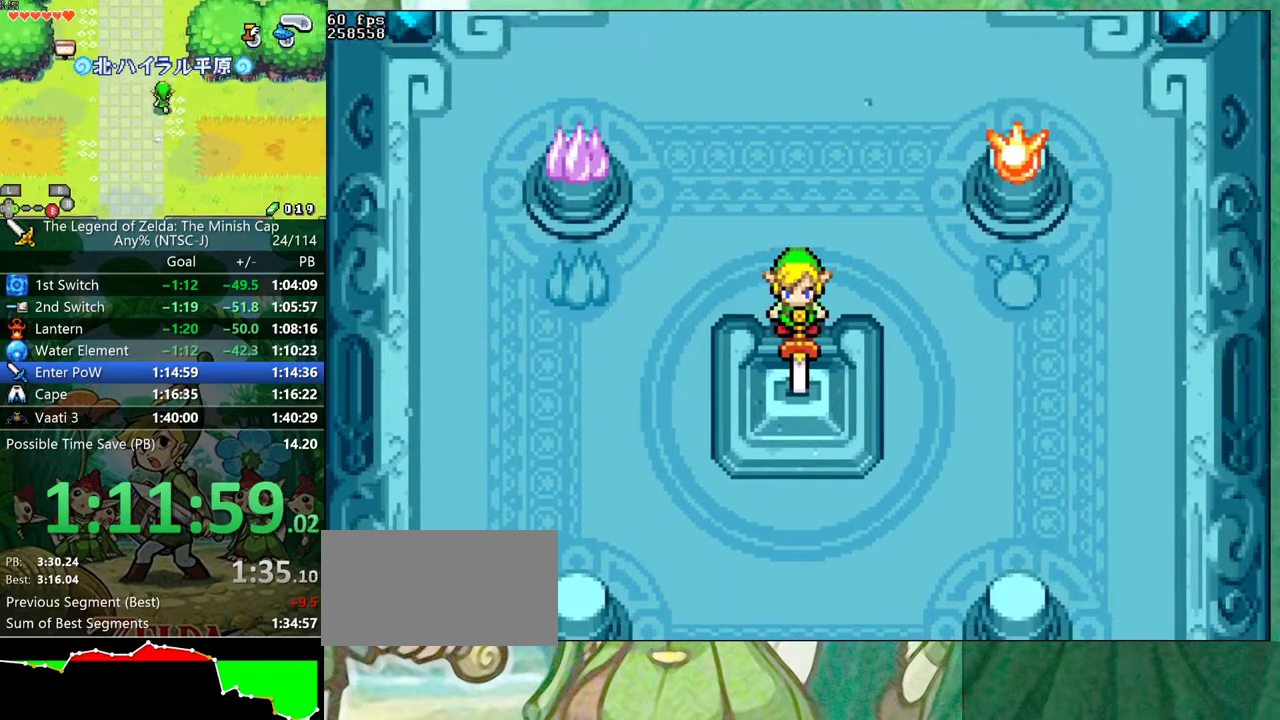
{"buttons": [], "events": []}
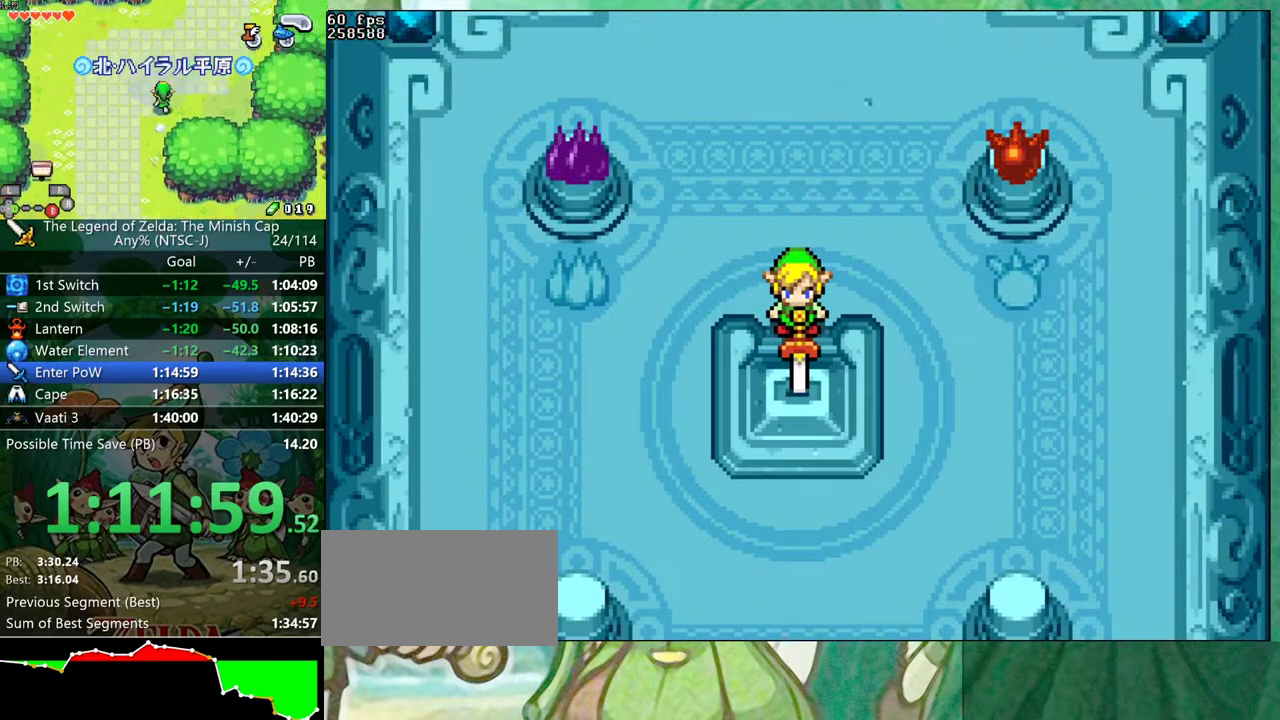
{"buttons": [], "events": []}
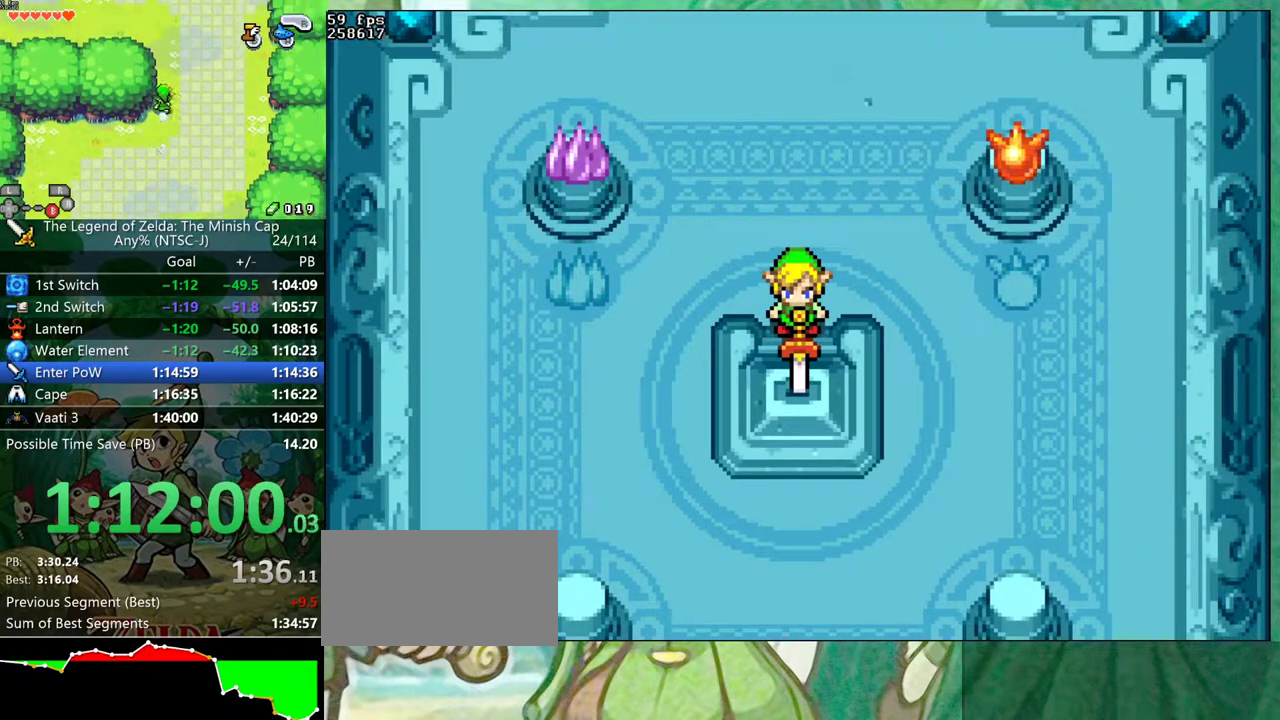
{"buttons": [], "events": []}
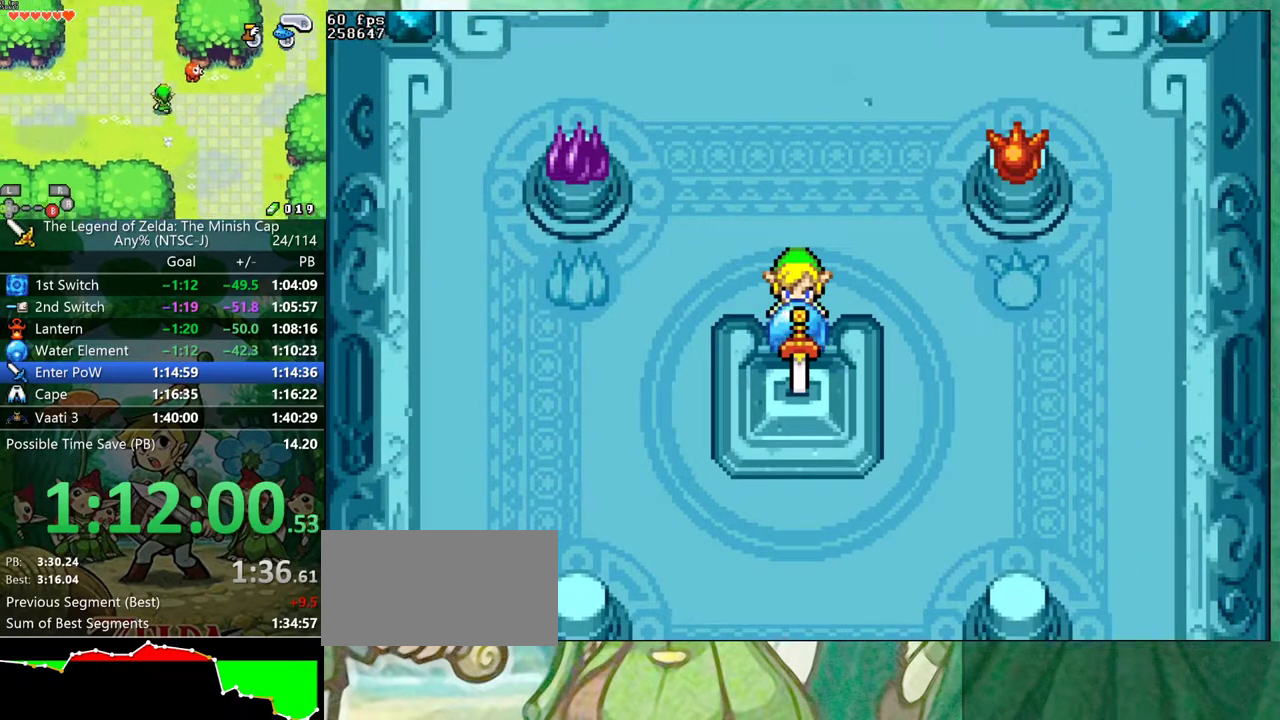
{"buttons": [], "events": []}
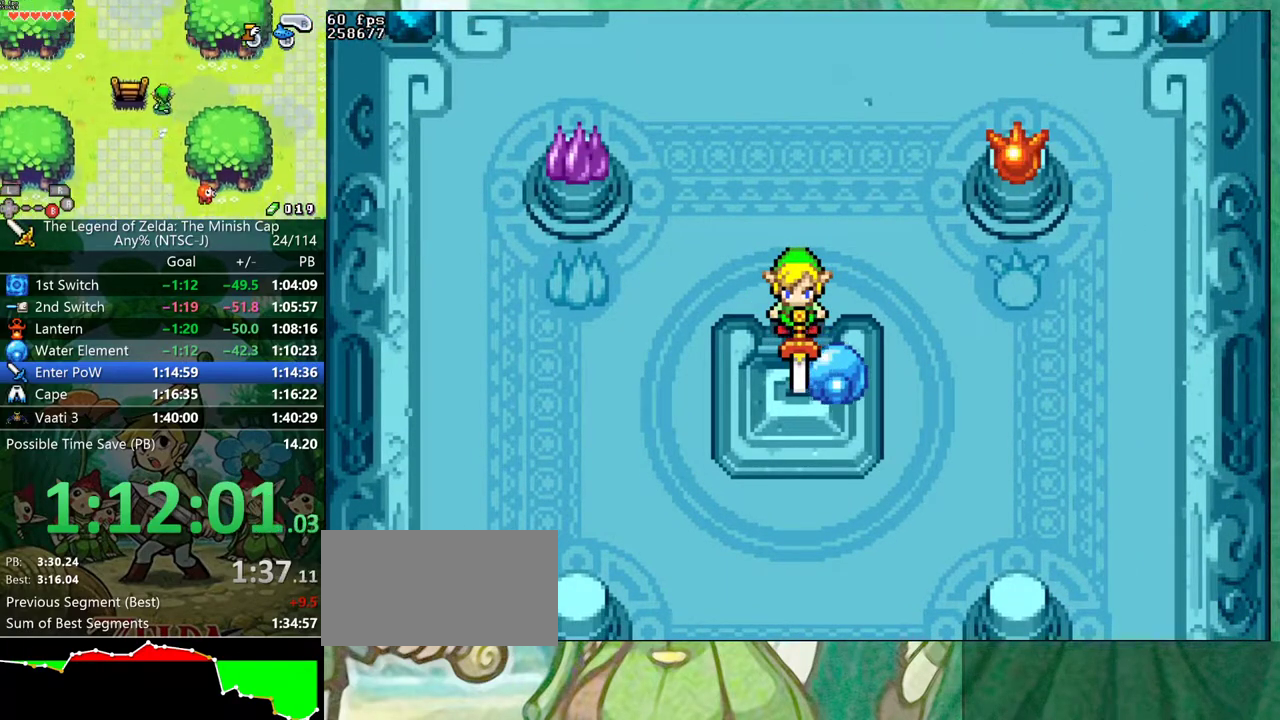
{"buttons": ["DPAD_DOWN"], "events": [[133, "DPAD_RIGHT", "down"], [183, "DPAD_RIGHT", "up"], [233, "DPAD_DOWN", "down"], [283, "DPAD_DOWN", "up"], [333, "DPAD_LEFT", "down"], [383, "DPAD_LEFT", "up"], [400, "DPAD_RIGHT", "down"], [450, "DPAD_DOWN", "down"], [450, "DPAD_RIGHT", "up"]]}
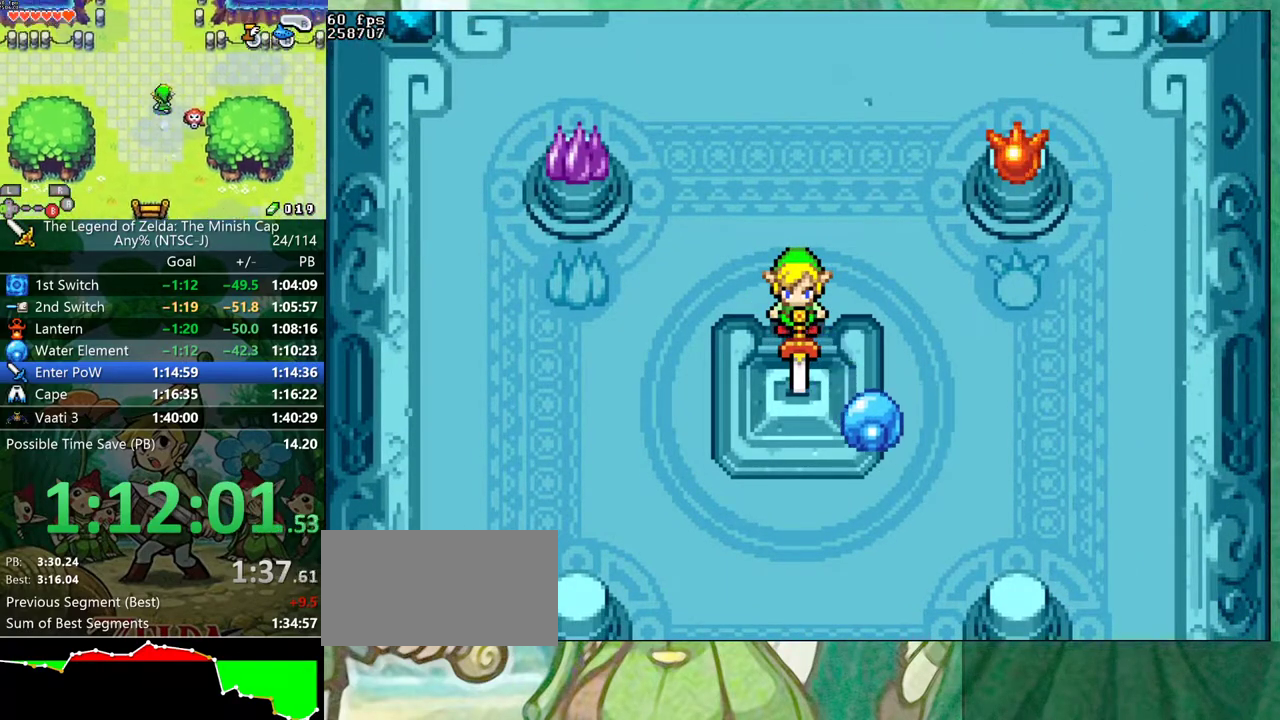
{"buttons": []}
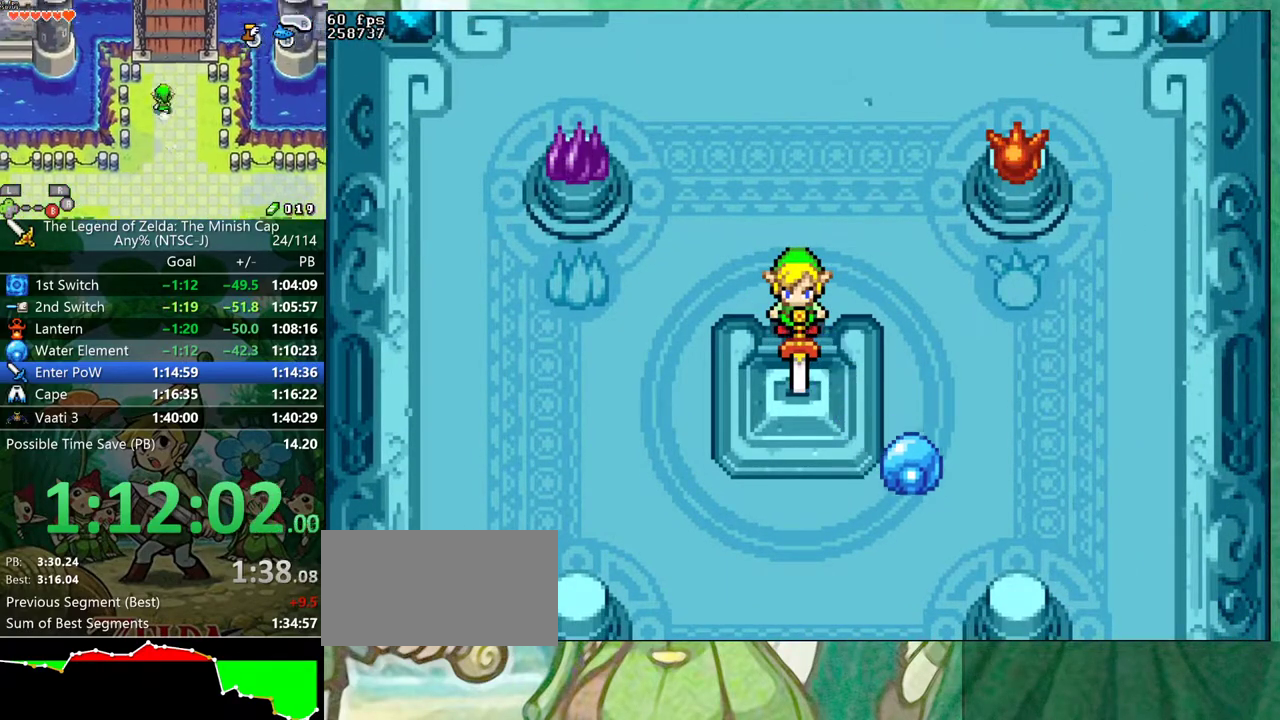
{"buttons": [], "events": []}